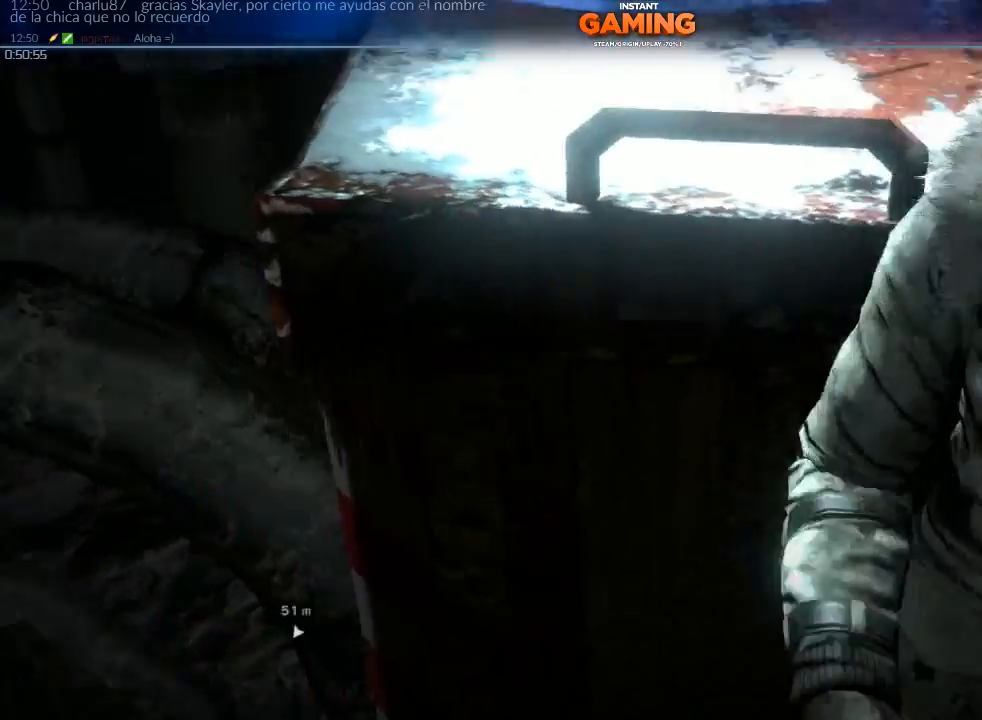
Gameplay with a controller (Xbox layout); each line is a JSON object with the inputs held at the frame after it. "events" lists button and stick changes between this image and that frame as [ms after this image, input, new state], when the widget could be followed in between.
{"buttons": ["L2"], "left_stick": "left", "right_stick": "center", "events": [[133, "left_stick", "down"], [133, "right_stick", "center"], [233, "left_stick", "down-left"], [333, "left_stick", "left"]]}
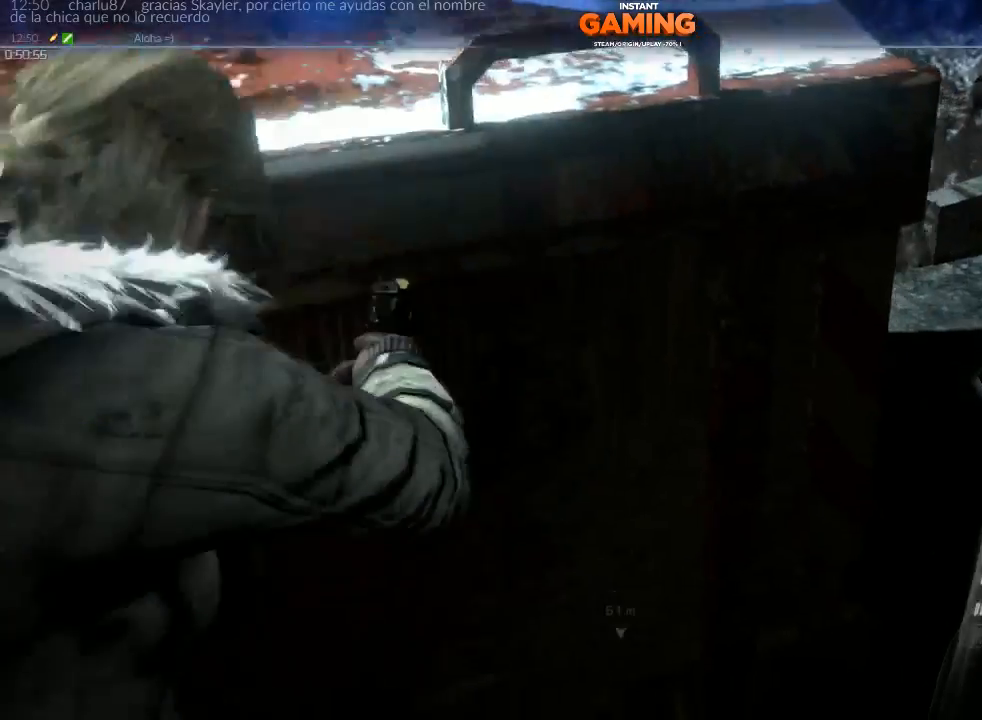
{"buttons": [], "left_stick": "center", "right_stick": "right", "events": [[267, "right_stick", "up-right"], [333, "left_stick", "center"], [400, "L2", "up"], [433, "right_stick", "right"]]}
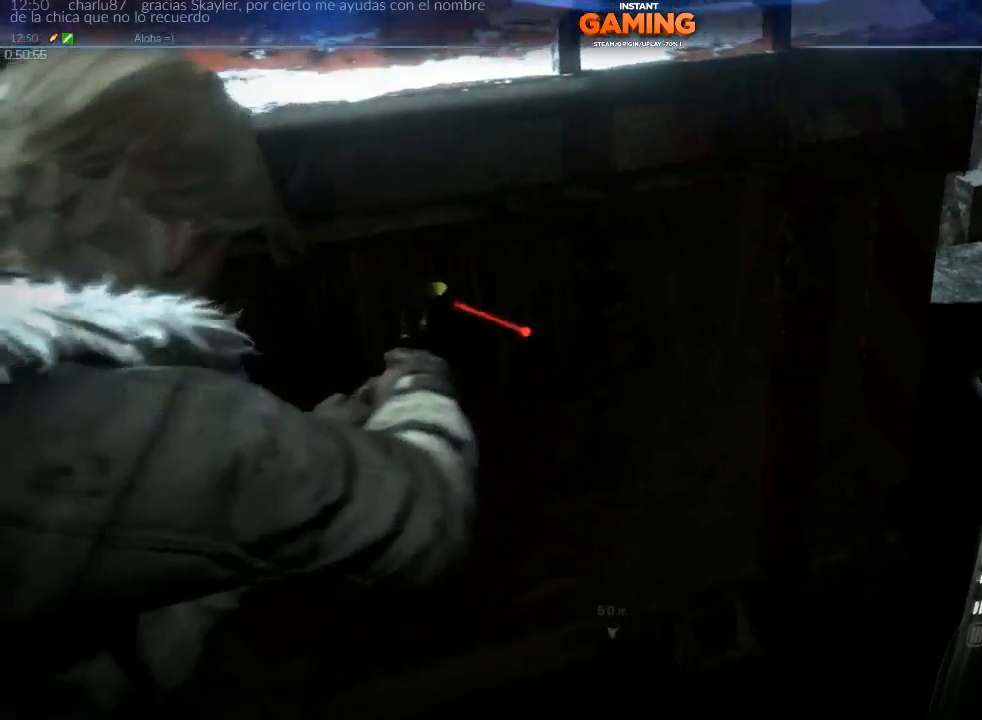
{"buttons": [], "left_stick": "up", "right_stick": "up-right", "events": [[400, "right_stick", "up-right"], [433, "left_stick", "up"]]}
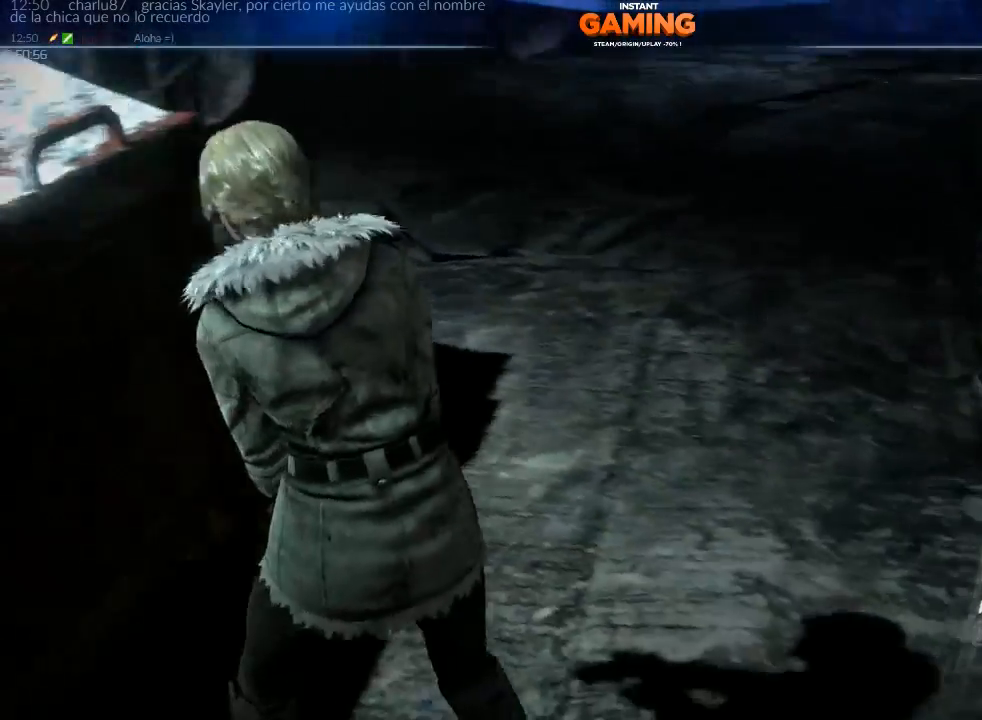
{"buttons": [], "left_stick": "up", "right_stick": "up-left", "events": [[33, "right_stick", "up"], [300, "left_stick", "up-left"], [333, "right_stick", "up-left"], [400, "left_stick", "left"], [500, "left_stick", "up"]]}
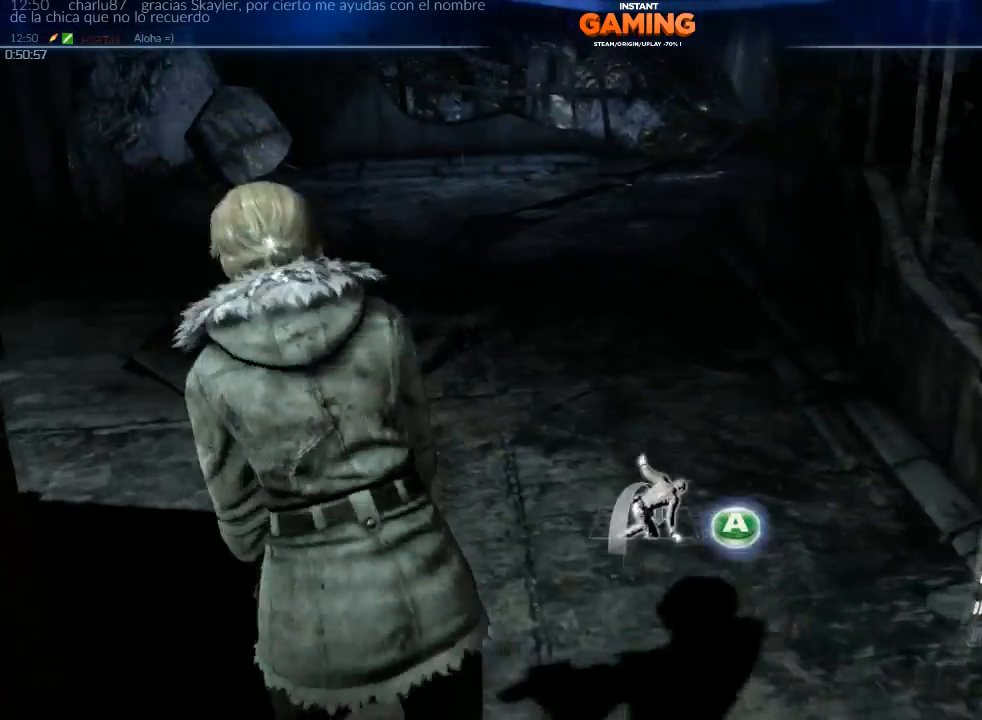
{"buttons": [], "left_stick": "up", "right_stick": "right", "events": [[100, "right_stick", "center"], [300, "right_stick", "right"]]}
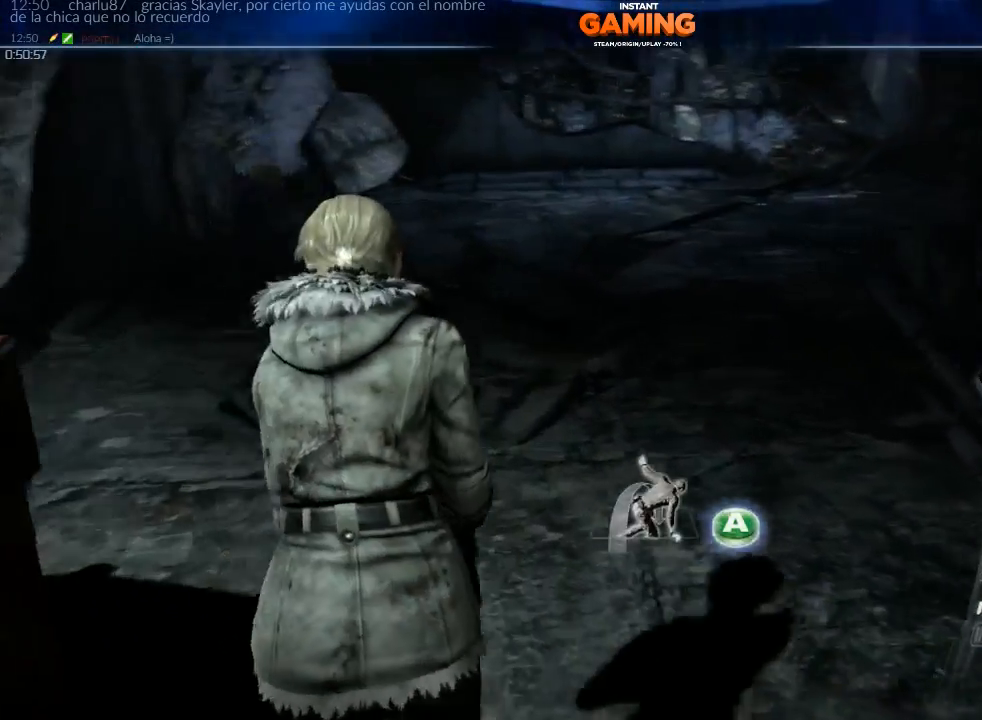
{"buttons": [], "left_stick": "up-left", "right_stick": "up-right", "events": [[33, "right_stick", "up-right"], [500, "left_stick", "up-left"]]}
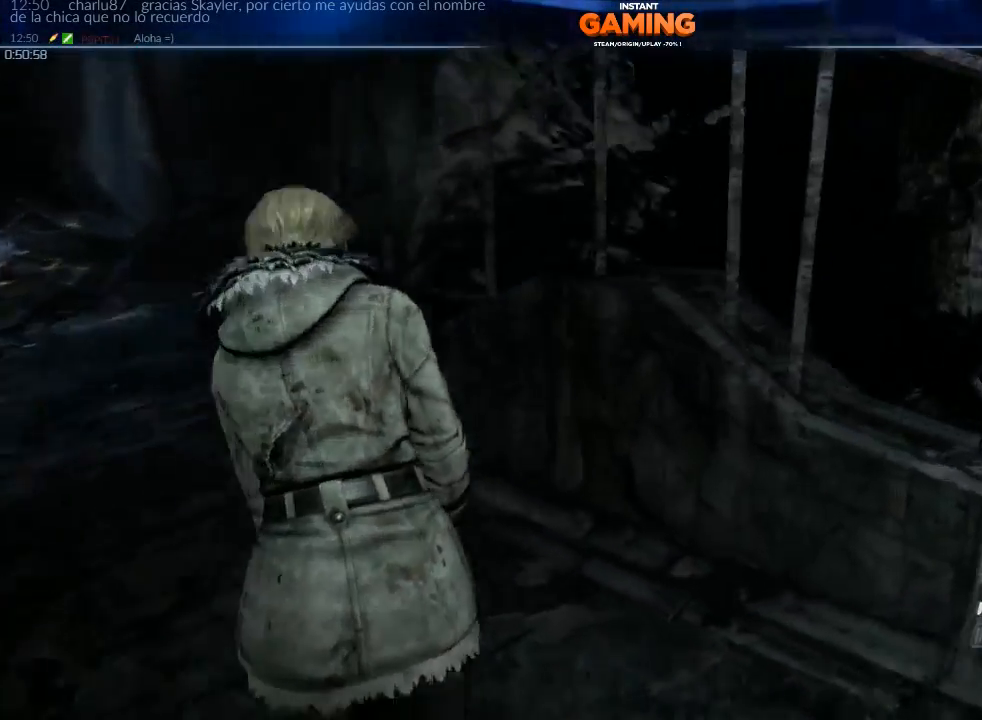
{"buttons": [], "left_stick": "left", "right_stick": "right", "events": [[133, "right_stick", "center"], [267, "left_stick", "left"], [267, "right_stick", "right"]]}
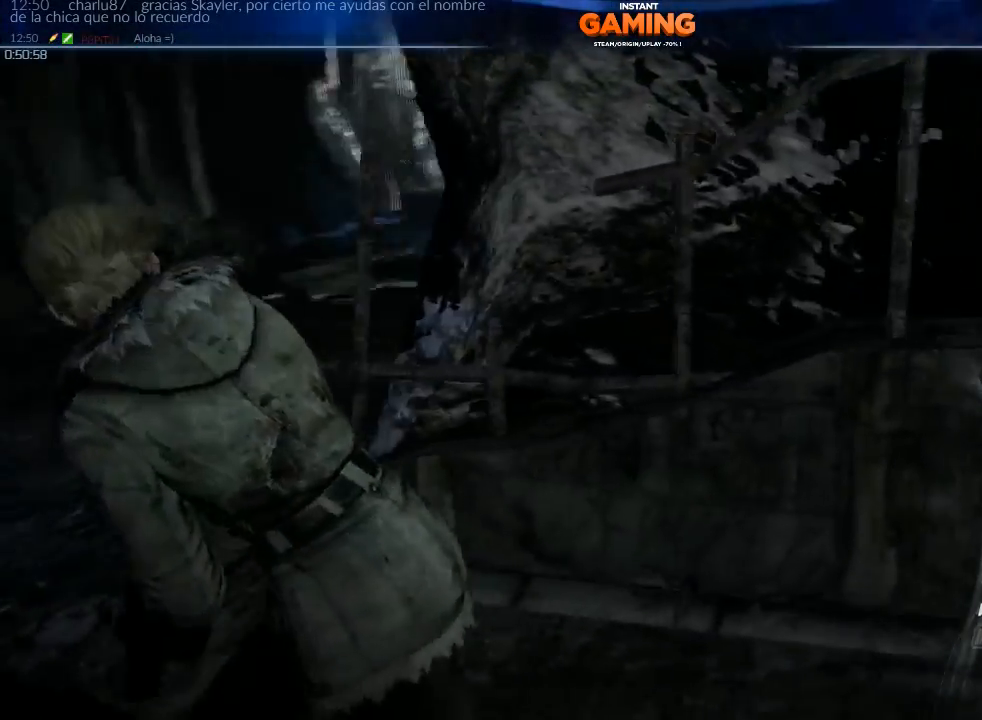
{"buttons": [], "left_stick": "up", "right_stick": "up", "events": [[33, "right_stick", "center"], [400, "left_stick", "up-left"], [500, "left_stick", "up"], [500, "right_stick", "up"]]}
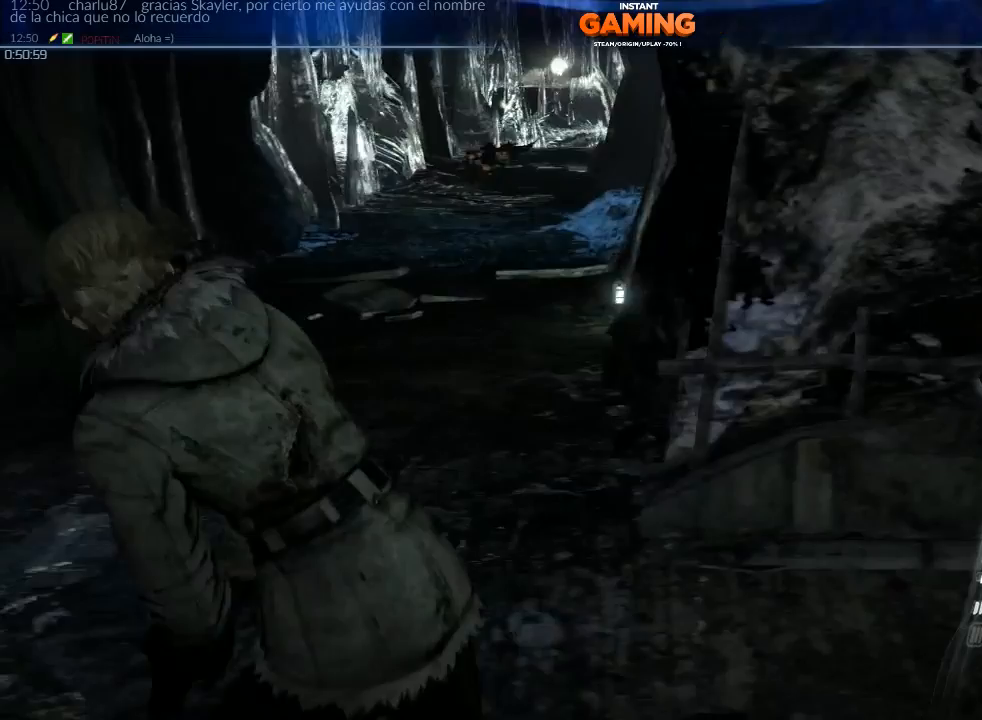
{"buttons": [], "left_stick": "center", "right_stick": "center", "events": [[133, "left_stick", "center"], [300, "right_stick", "center"]]}
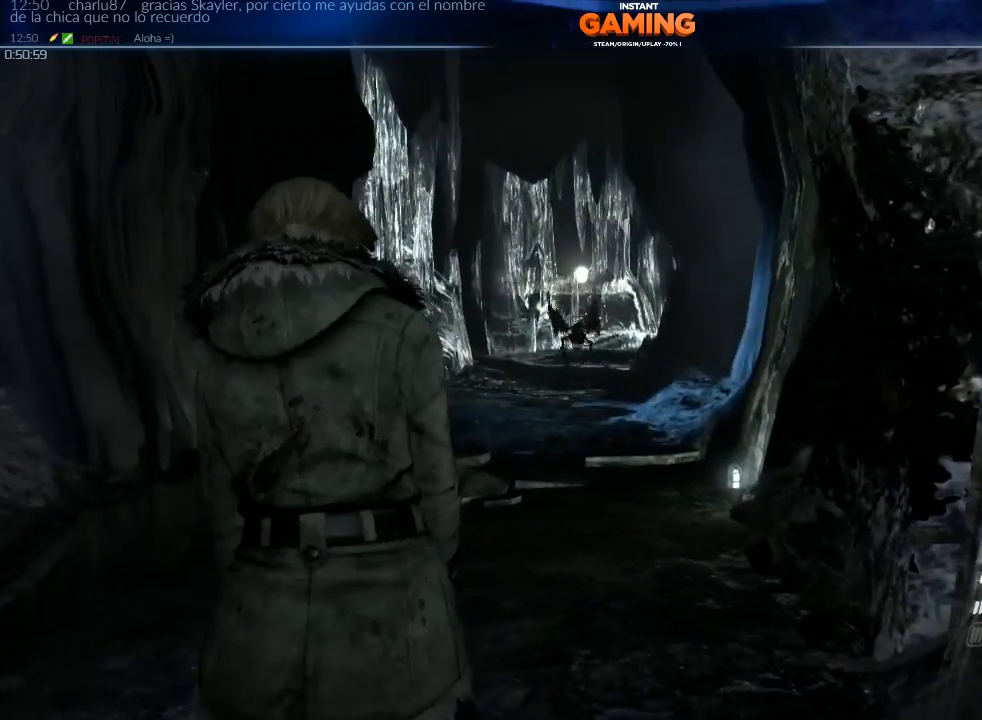
{"buttons": [], "left_stick": "center", "right_stick": "right", "events": [[200, "right_stick", "down-right"], [367, "right_stick", "right"]]}
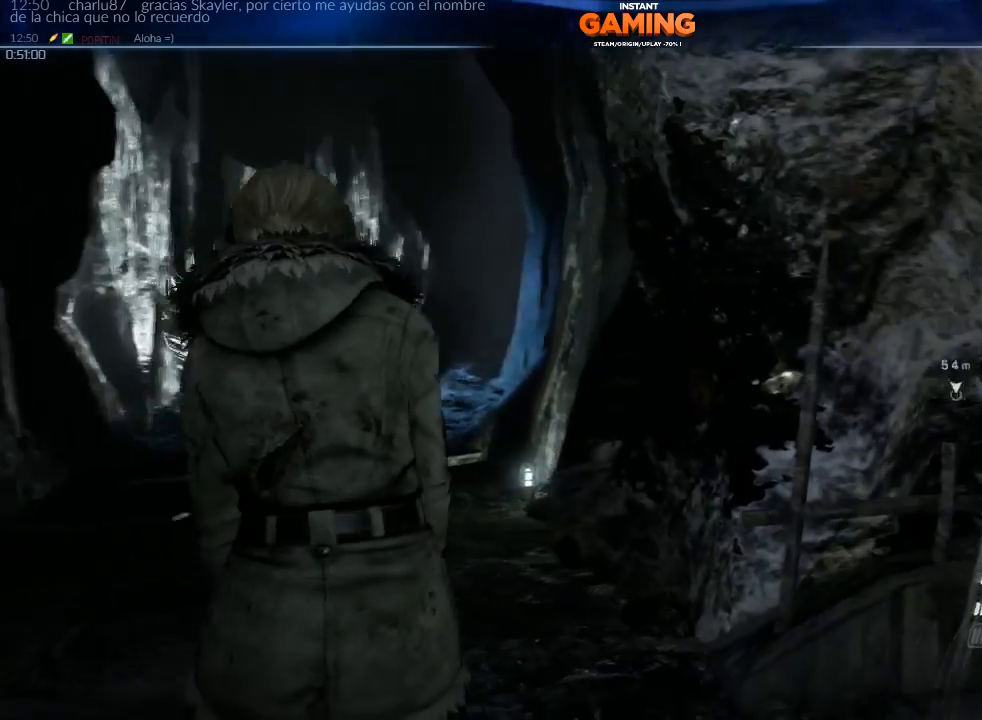
{"buttons": [], "left_stick": "center", "right_stick": "center", "events": [[367, "right_stick", "center"]]}
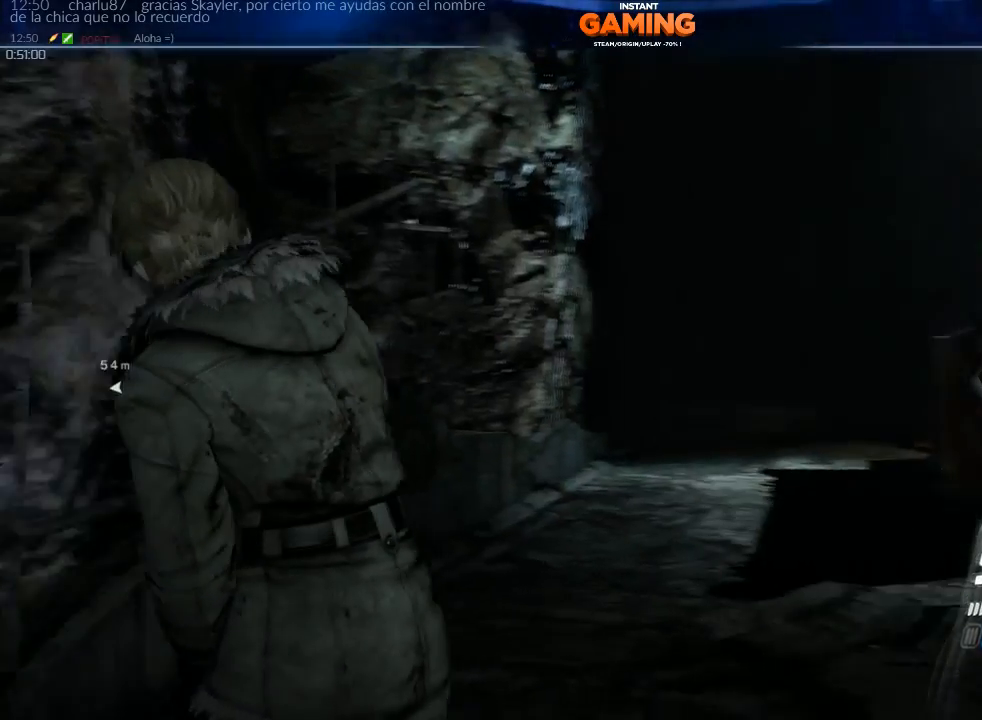
{"buttons": [], "left_stick": "center", "right_stick": "center", "events": []}
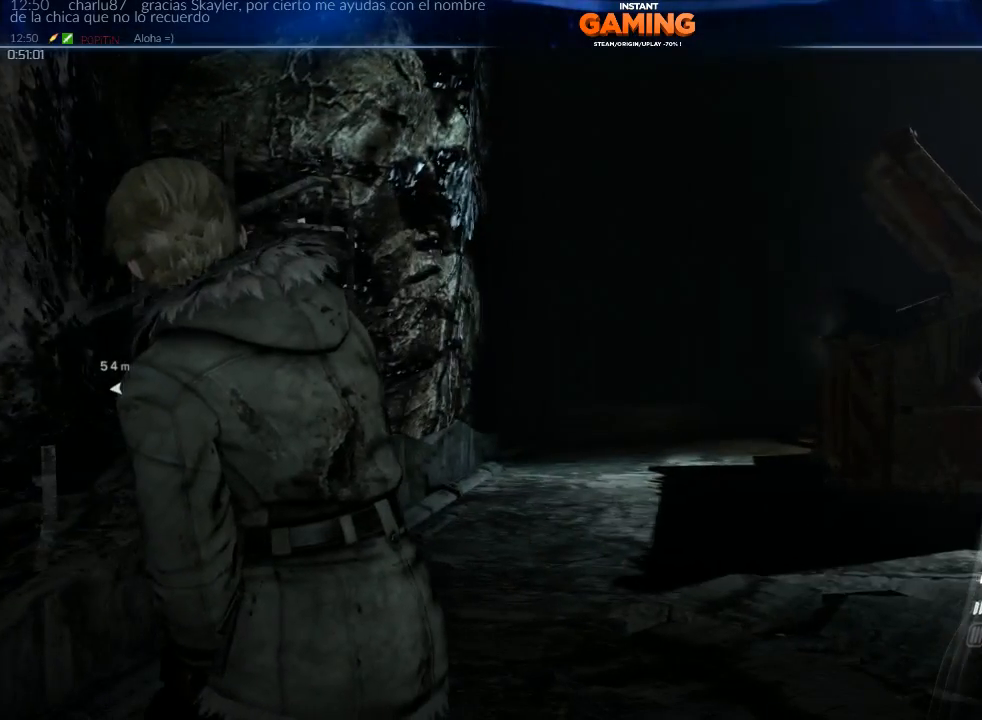
{"buttons": [], "left_stick": "center", "right_stick": "left", "events": [[433, "right_stick", "left"]]}
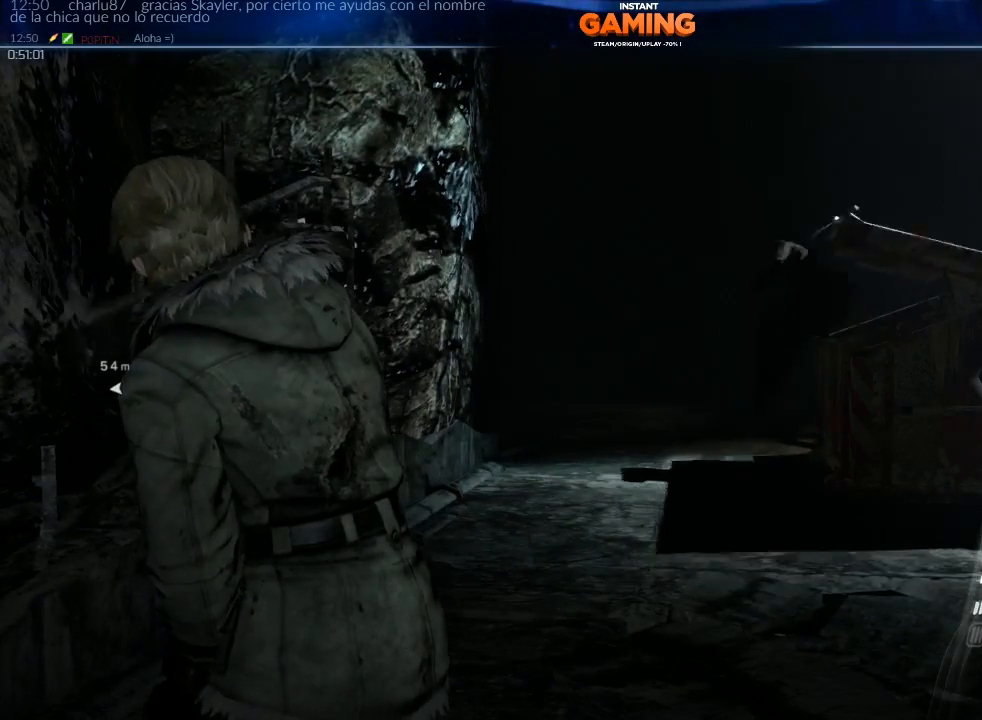
{"buttons": [], "left_stick": "down-left", "right_stick": "center", "events": [[167, "left_stick", "down-left"], [433, "right_stick", "center"]]}
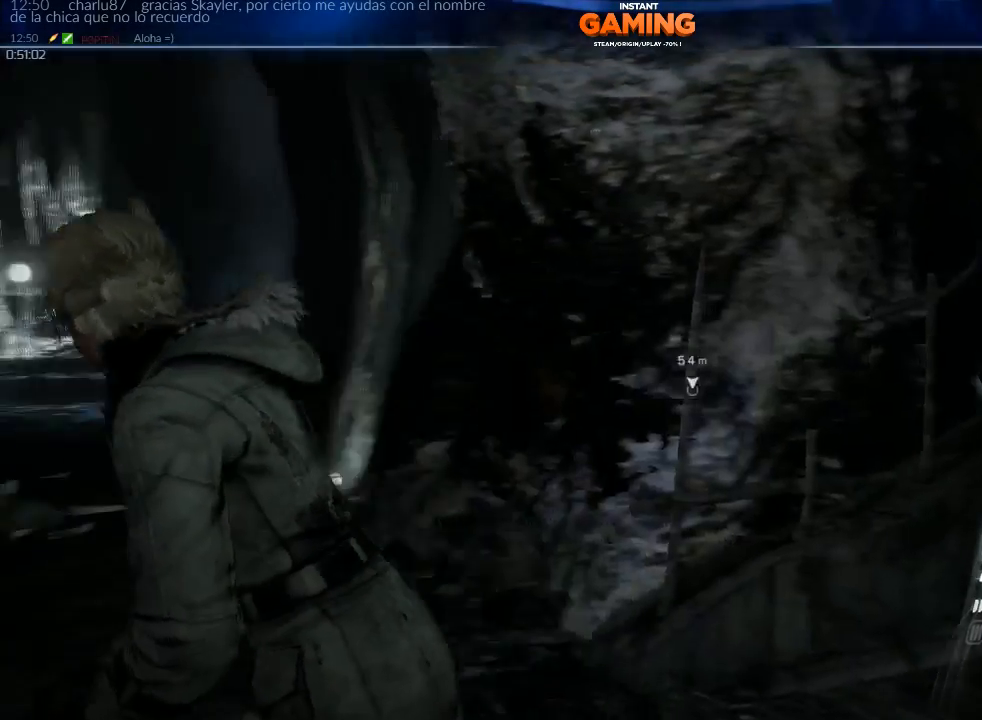
{"buttons": [], "left_stick": "up-left", "right_stick": "left", "events": [[100, "left_stick", "center"], [267, "left_stick", "left"], [333, "left_stick", "up-left"], [467, "right_stick", "left"]]}
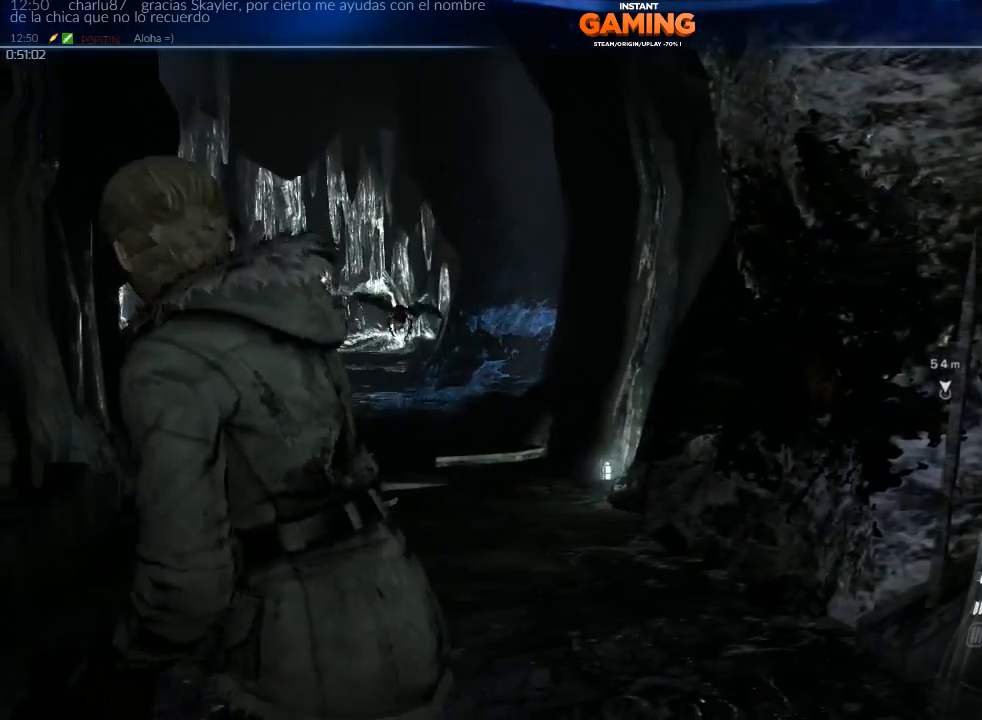
{"buttons": ["L2"], "left_stick": "left", "right_stick": "up-left", "events": [[33, "L2", "down"], [167, "right_stick", "up-left"], [300, "left_stick", "center"], [367, "left_stick", "left"]]}
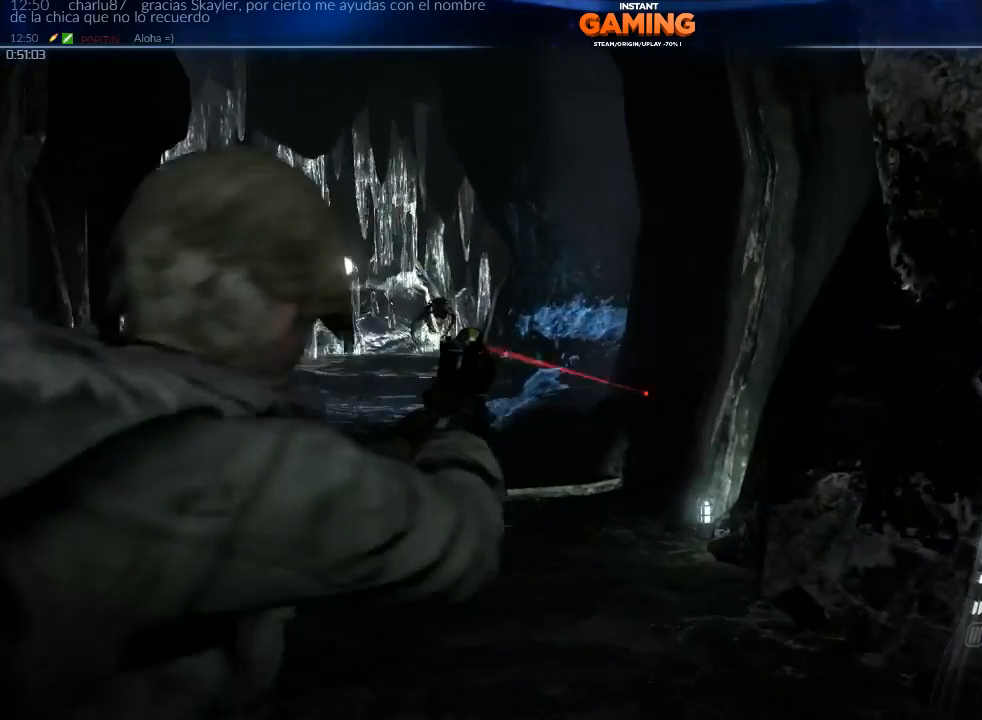
{"buttons": [], "left_stick": "center", "right_stick": "right", "events": [[67, "right_stick", "center"], [133, "left_stick", "center"], [133, "right_stick", "right"], [167, "L2", "up"]]}
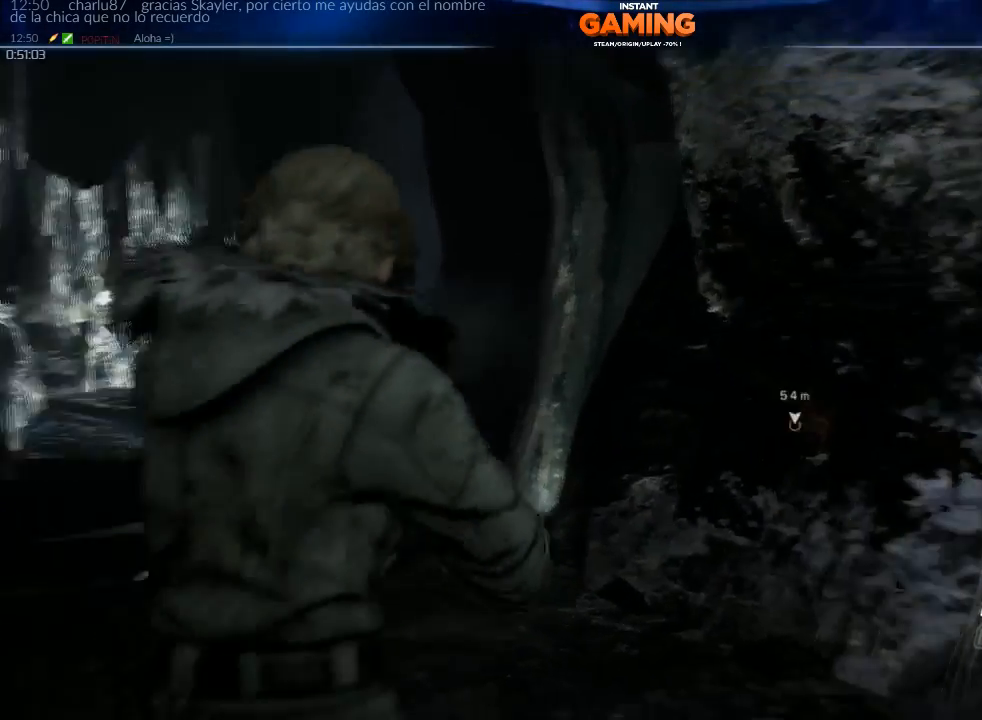
{"buttons": [], "left_stick": "center", "right_stick": "center", "events": [[200, "right_stick", "center"]]}
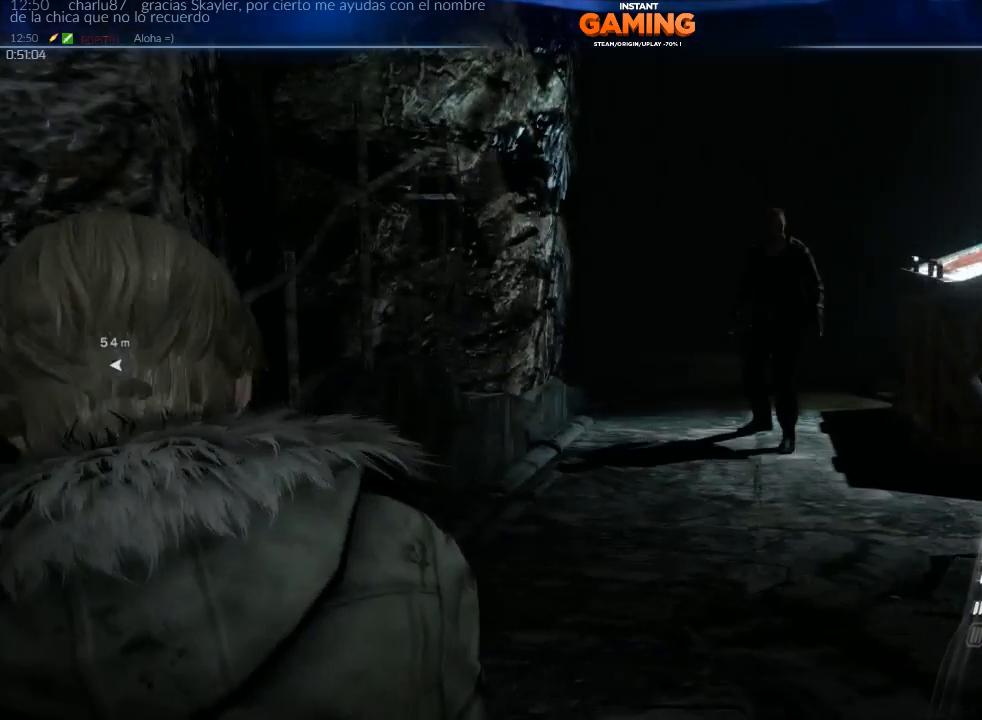
{"buttons": [], "left_stick": "center", "right_stick": "center", "events": []}
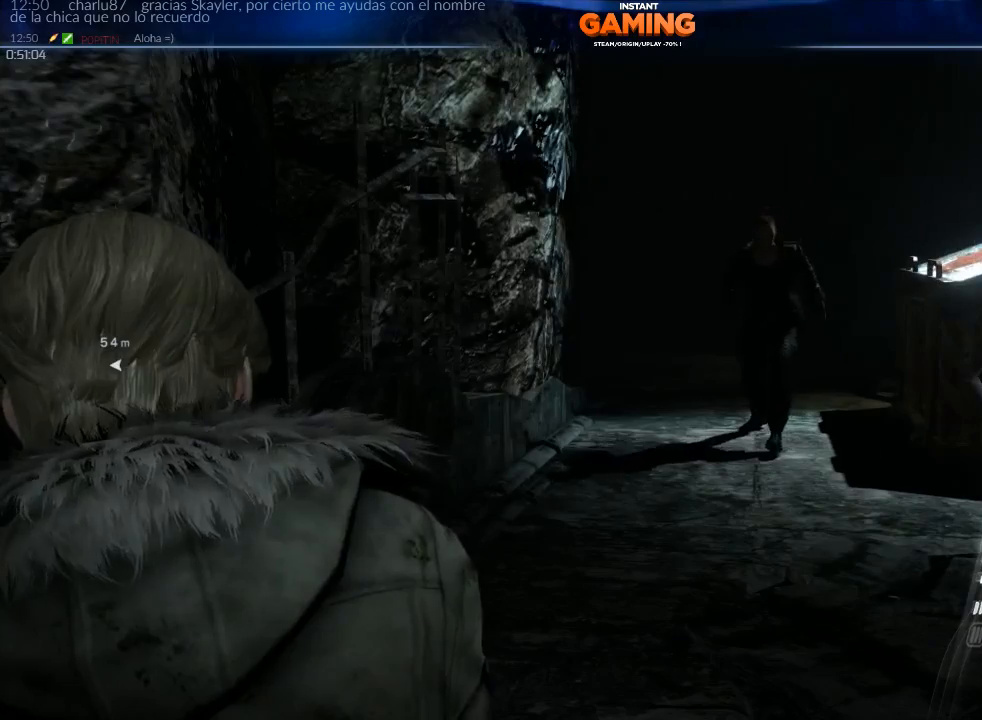
{"buttons": [], "left_stick": "center", "right_stick": "left", "events": [[167, "right_stick", "left"]]}
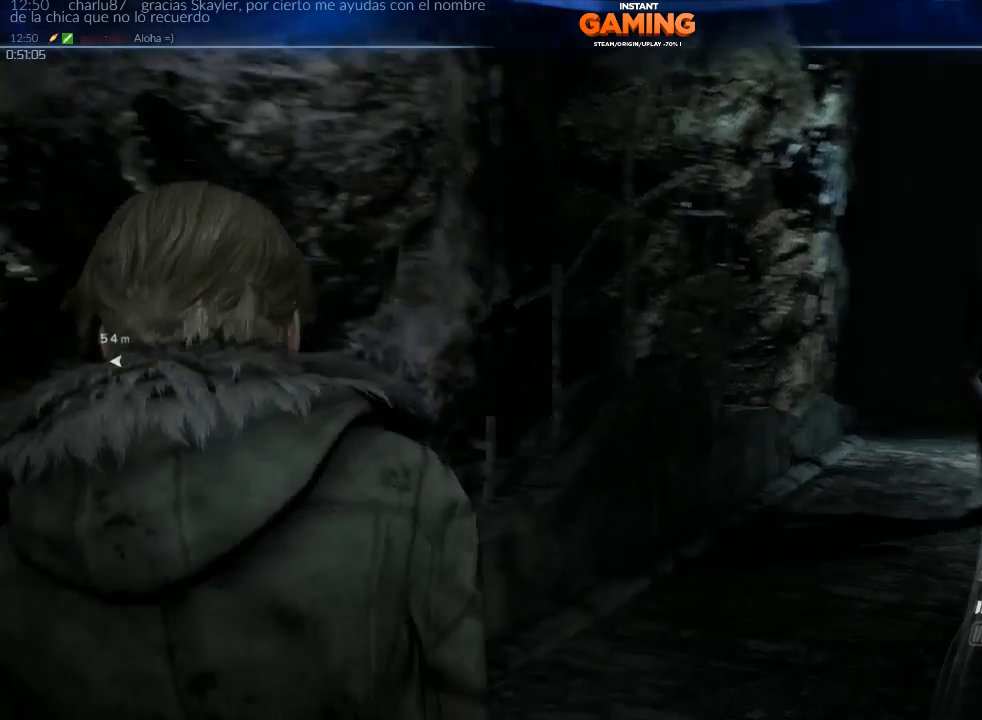
{"buttons": [], "left_stick": "center", "right_stick": "center", "events": [[300, "right_stick", "center"]]}
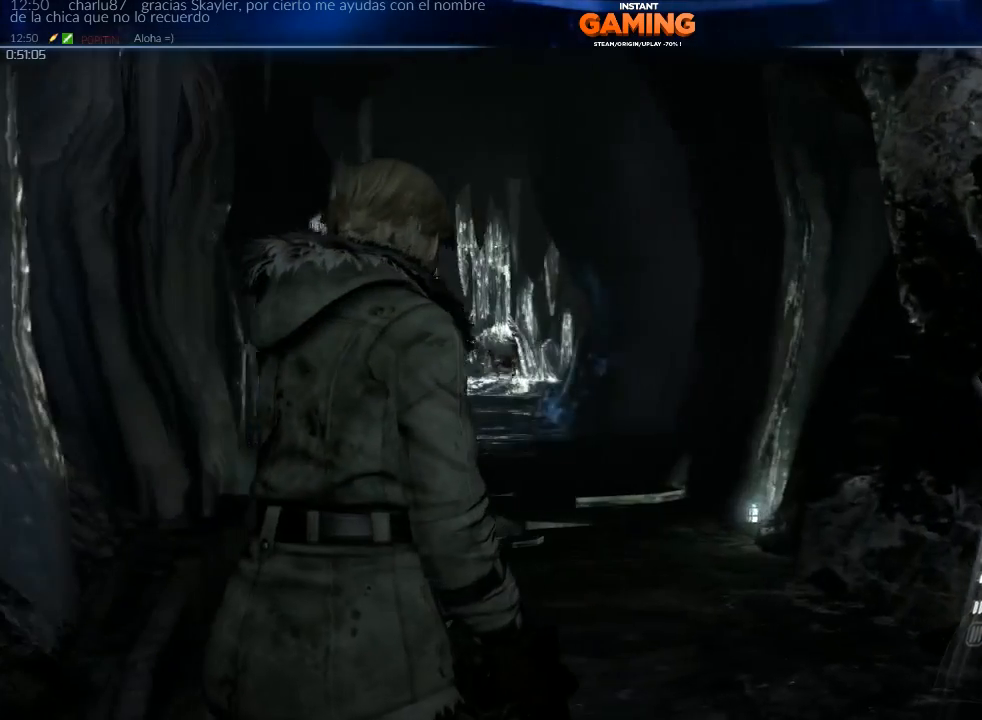
{"buttons": [], "left_stick": "up", "right_stick": "center", "events": [[267, "left_stick", "up"]]}
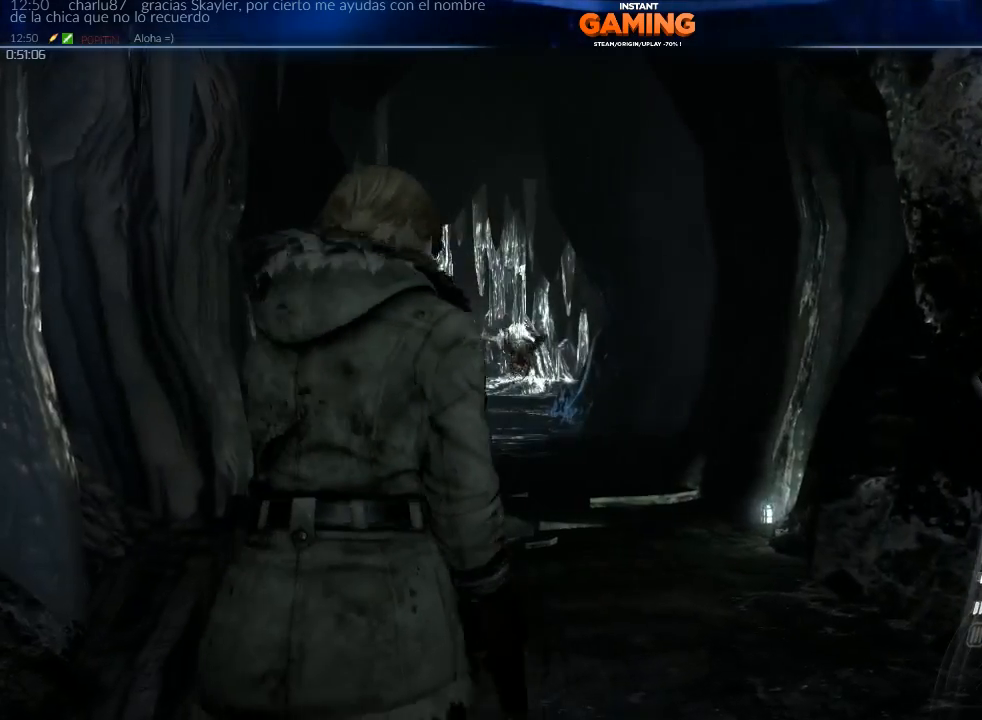
{"buttons": [], "left_stick": "center", "right_stick": "center", "events": [[100, "left_stick", "center"]]}
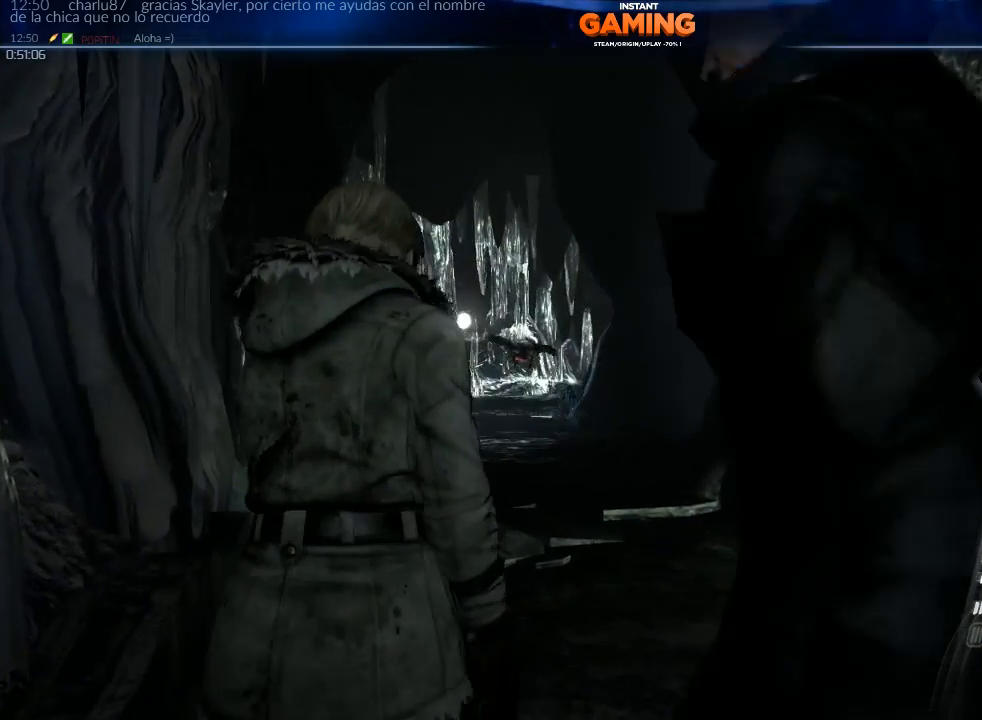
{"buttons": [], "left_stick": "center", "right_stick": "center", "events": []}
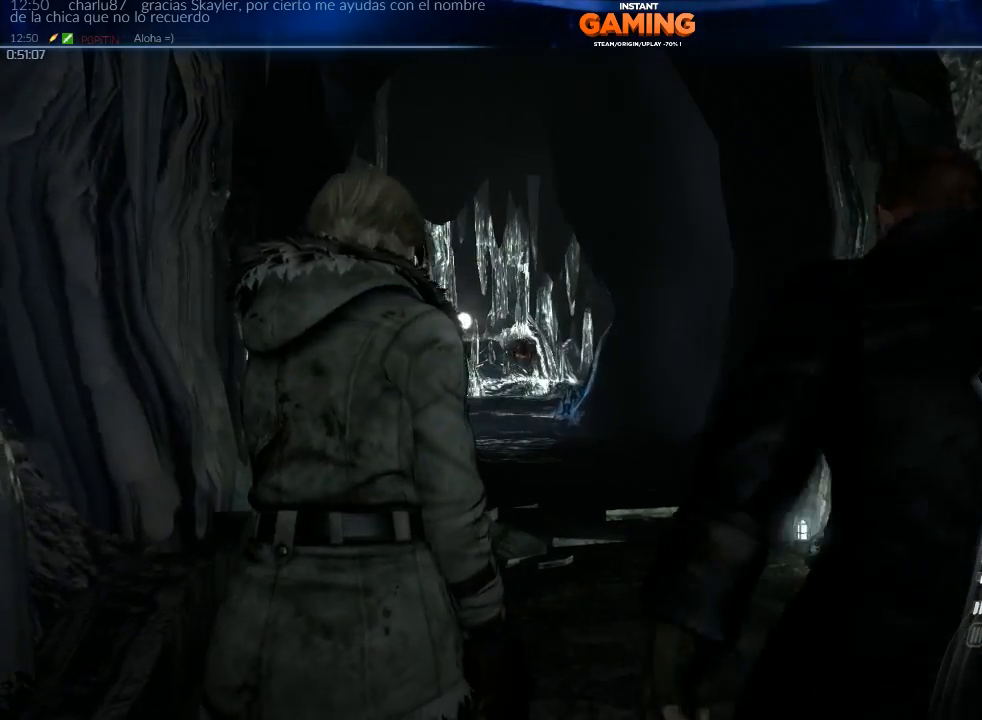
{"buttons": [], "left_stick": "up", "right_stick": "down-left", "events": [[100, "left_stick", "up"], [367, "right_stick", "down-left"]]}
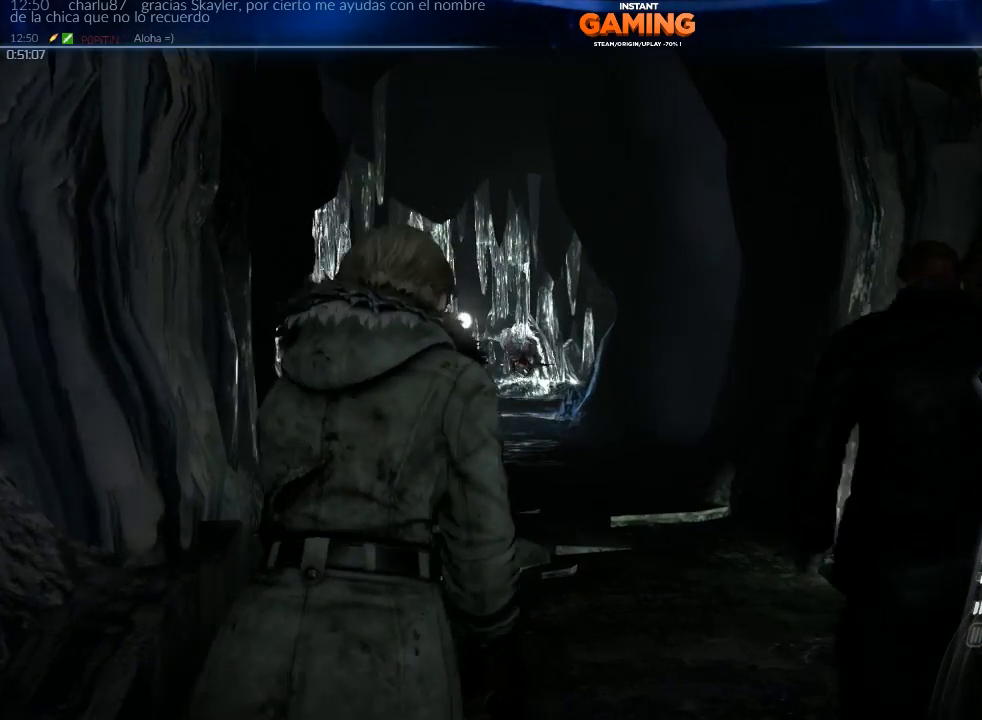
{"buttons": [], "left_stick": "up", "right_stick": "center", "events": [[467, "right_stick", "center"]]}
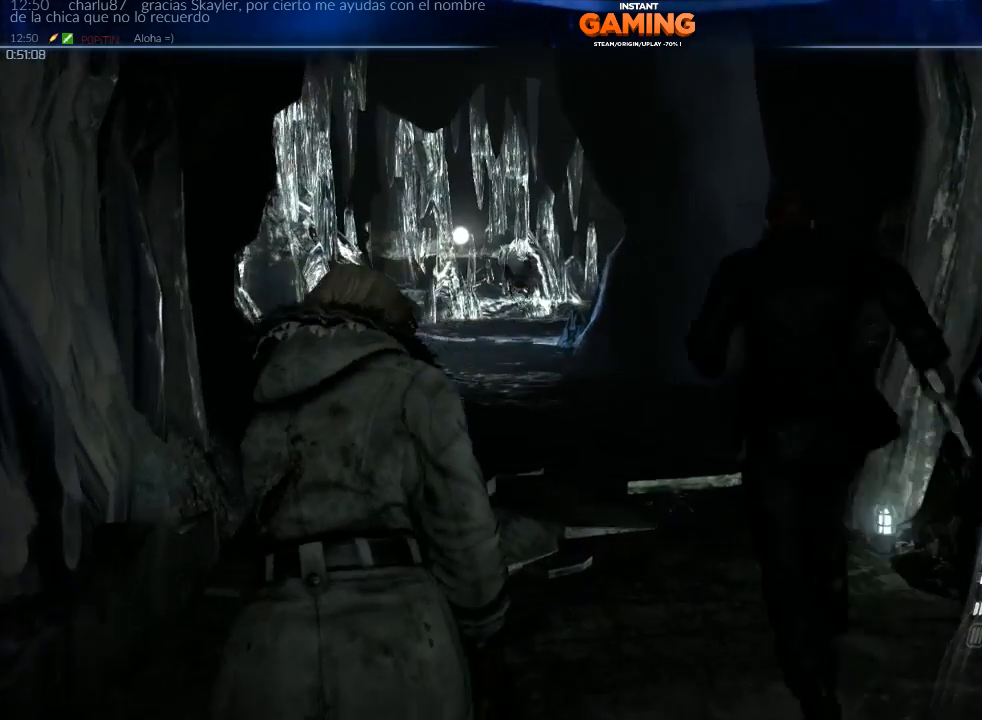
{"buttons": [], "left_stick": "up", "right_stick": "center", "events": []}
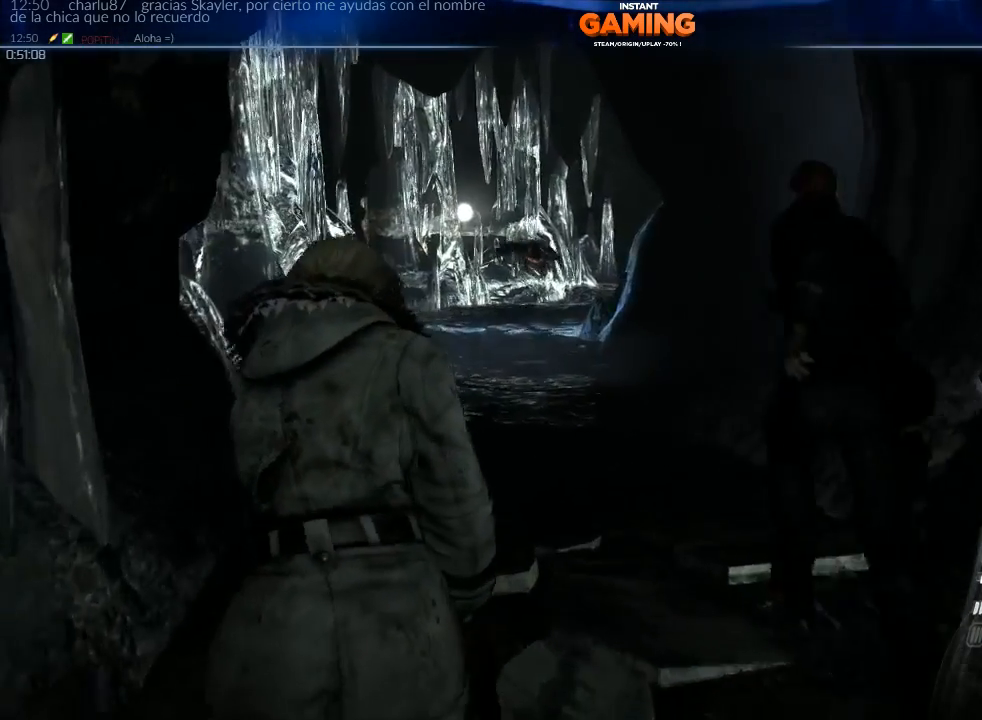
{"buttons": [], "left_stick": "up", "right_stick": "center", "events": []}
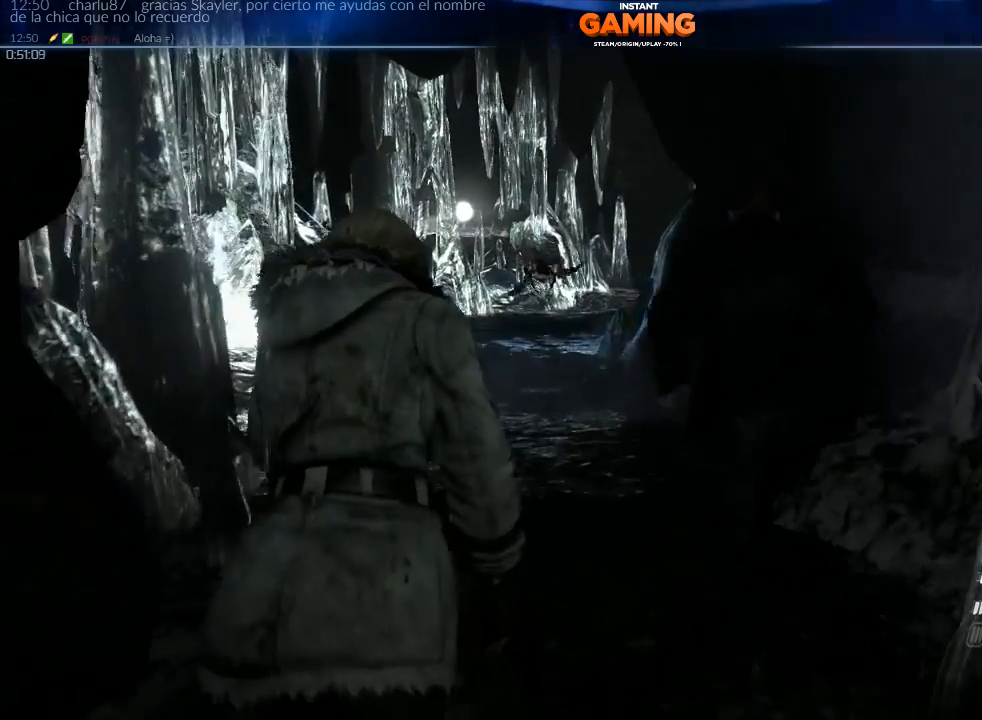
{"buttons": [], "left_stick": "up", "right_stick": "center", "events": []}
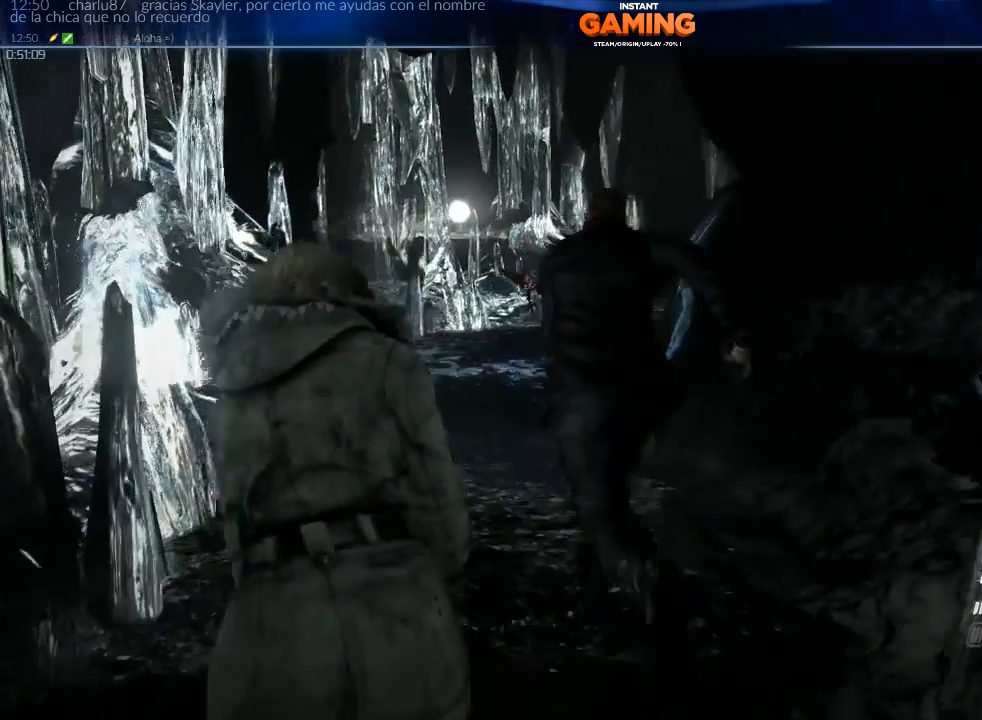
{"buttons": [], "left_stick": "center", "right_stick": "left", "events": [[167, "left_stick", "center"], [233, "right_stick", "left"]]}